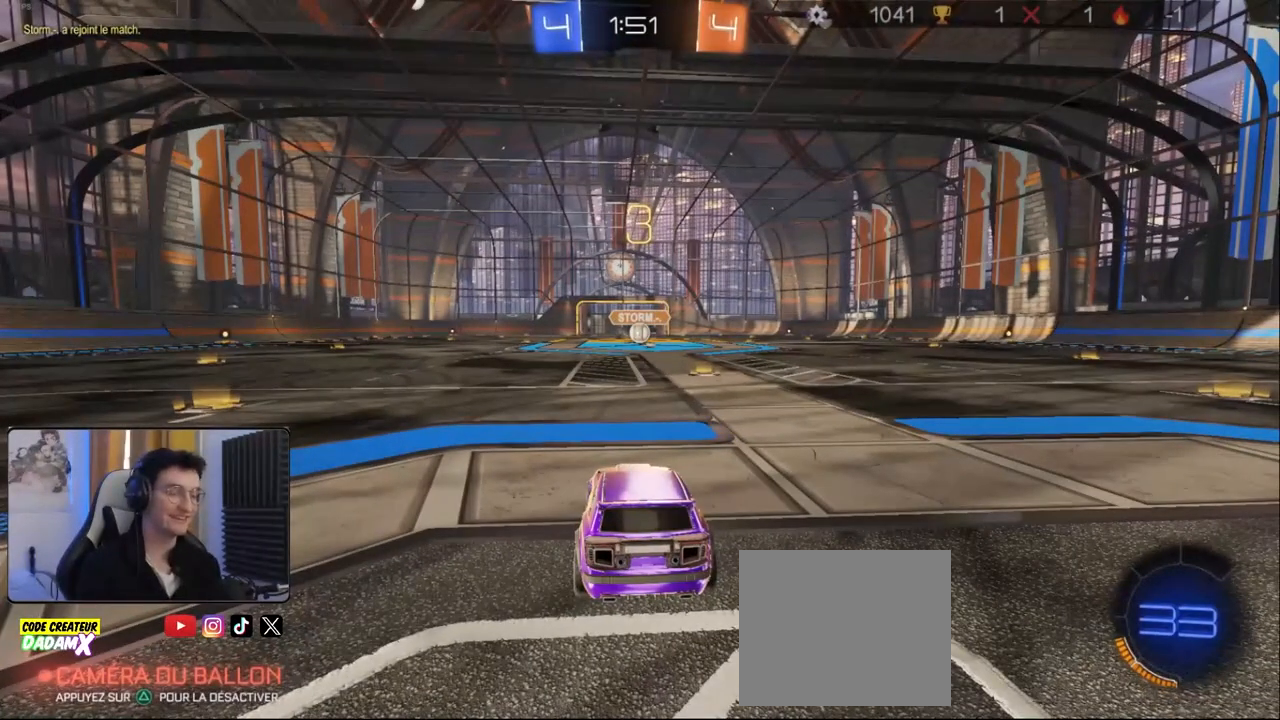
Gameplay with a controller (PlayStation layout); each line is a JSON object with the inputs held at the frame after it. "events" lists button and stick changes between this image and that frame as [ms after this image, input, new state], when the widget could be followed in between.
{"buttons": ["R2"], "left_stick": "center", "right_stick": "center", "events": [[33, "R2", "down"], [217, "TRIANGLE", "down"], [317, "TRIANGLE", "up"], [400, "TRIANGLE", "down"], [467, "TRIANGLE", "up"]]}
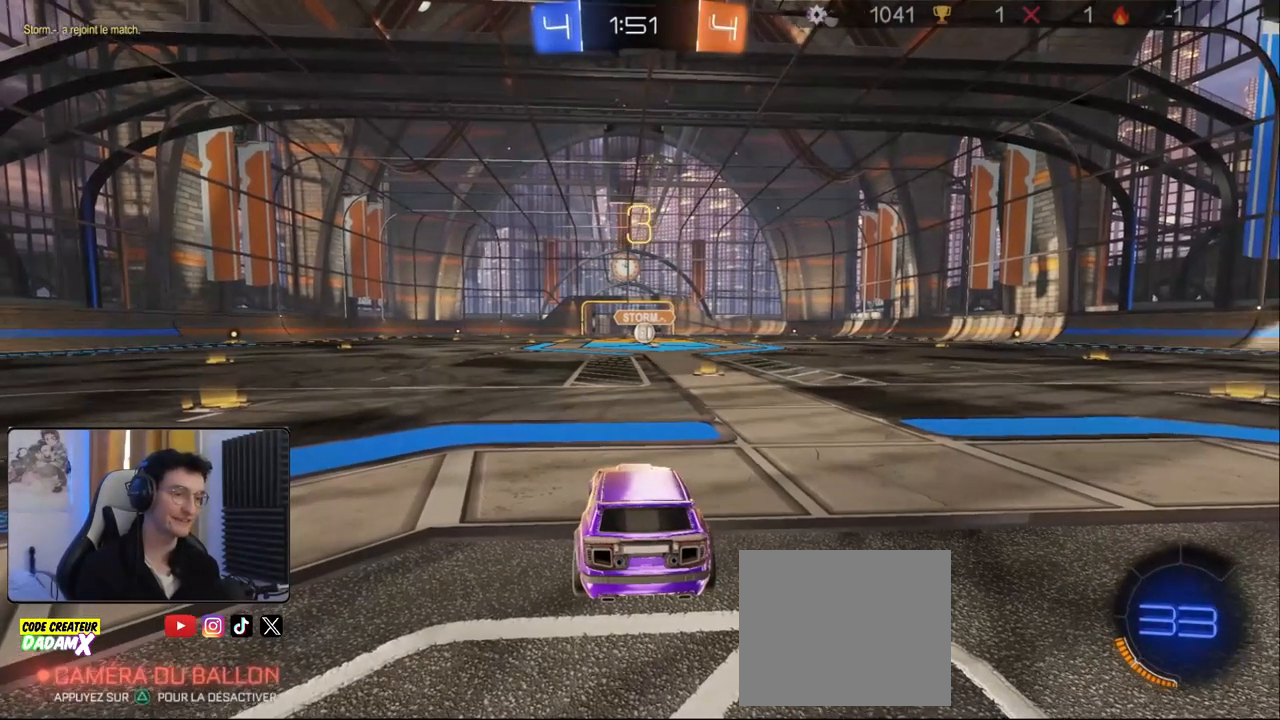
{"buttons": ["R2"], "left_stick": "center", "right_stick": "center", "events": [[100, "SQUARE", "down"], [117, "R2", "up"], [150, "SQUARE", "up"], [167, "R2", "down"], [183, "left_stick", "down"], [283, "left_stick", "right"], [367, "left_stick", "left"], [500, "left_stick", "center"]]}
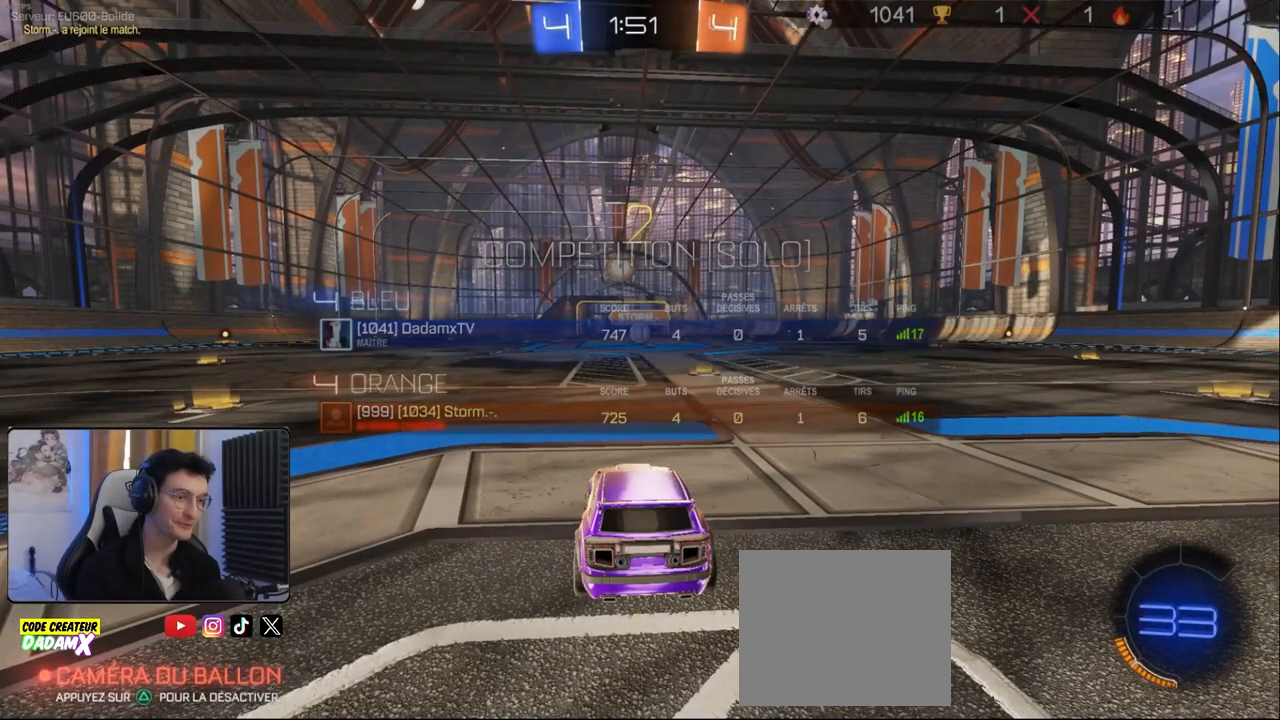
{"buttons": ["R2"], "left_stick": "left", "right_stick": "center", "events": [[17, "left_stick", "right"], [150, "left_stick", "left"], [283, "left_stick", "right"], [433, "left_stick", "left"]]}
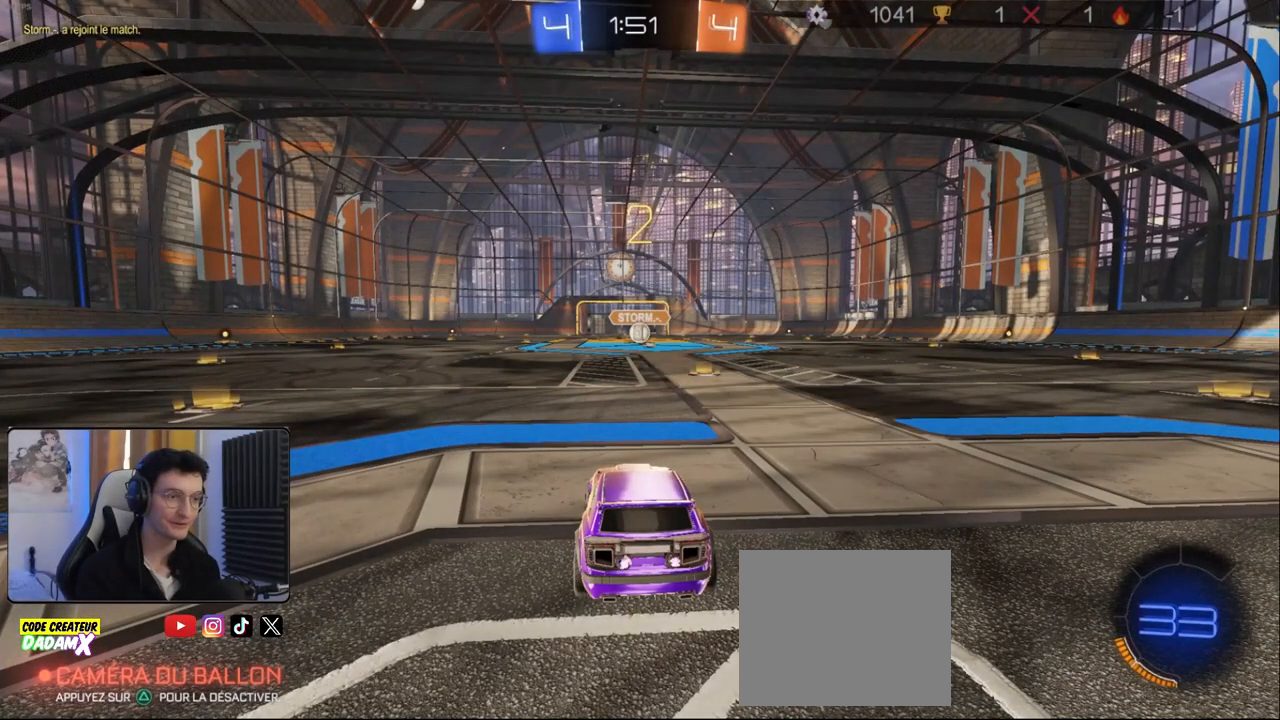
{"buttons": ["R1", "R2"], "left_stick": "center", "right_stick": "center", "events": [[67, "left_stick", "right"], [83, "R1", "down"], [200, "left_stick", "center"]]}
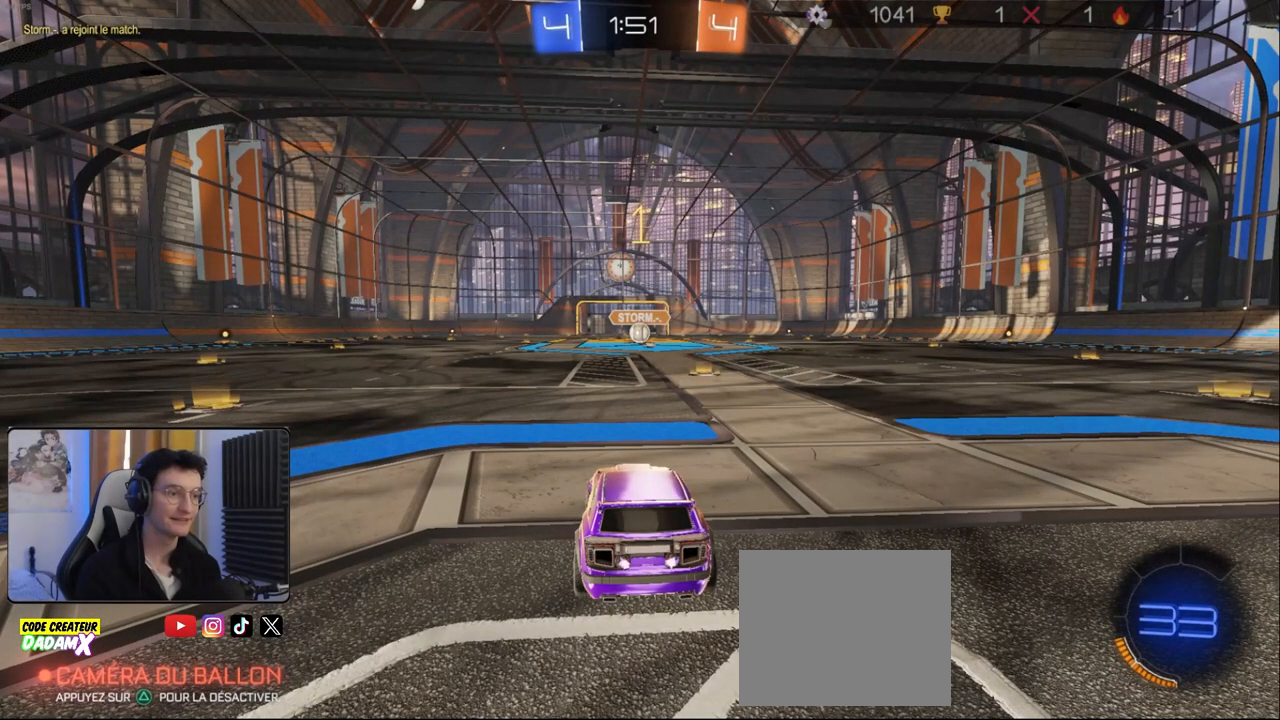
{"buttons": ["R1", "R2"], "left_stick": "center", "right_stick": "center", "events": []}
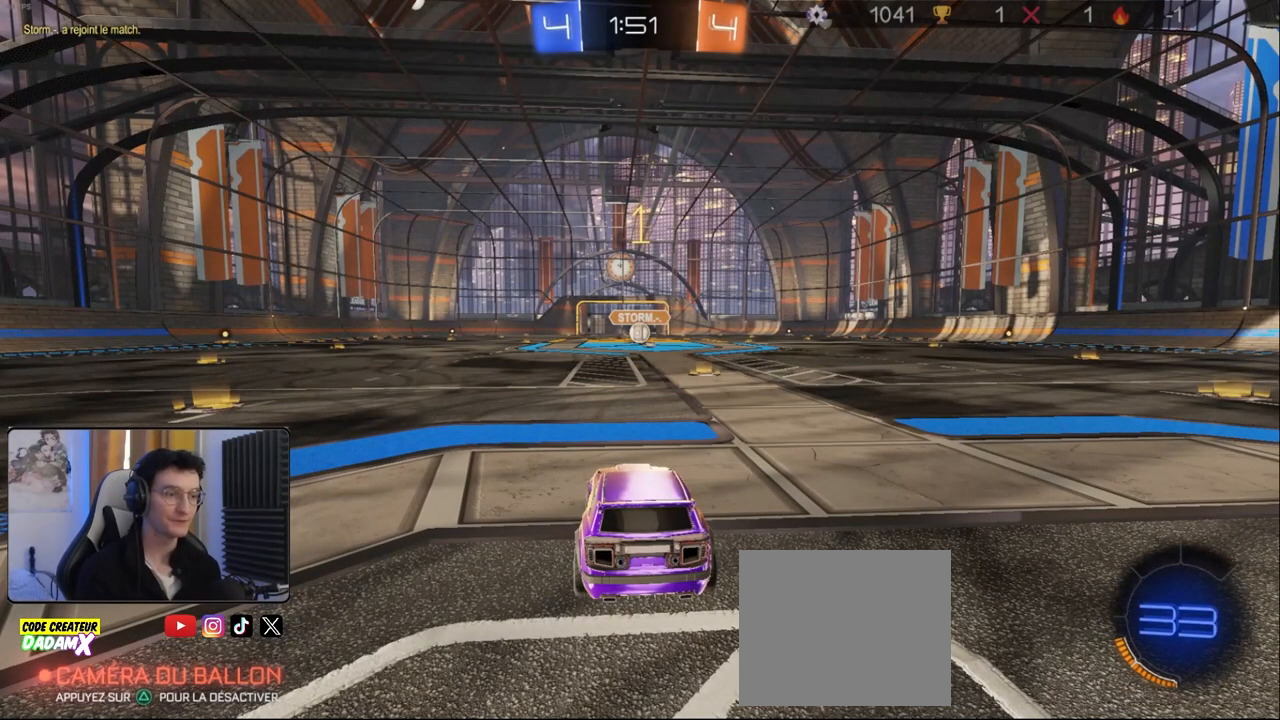
{"buttons": ["R1", "R2"], "left_stick": "center", "right_stick": "center", "events": [[100, "left_stick", "right"], [217, "left_stick", "center"]]}
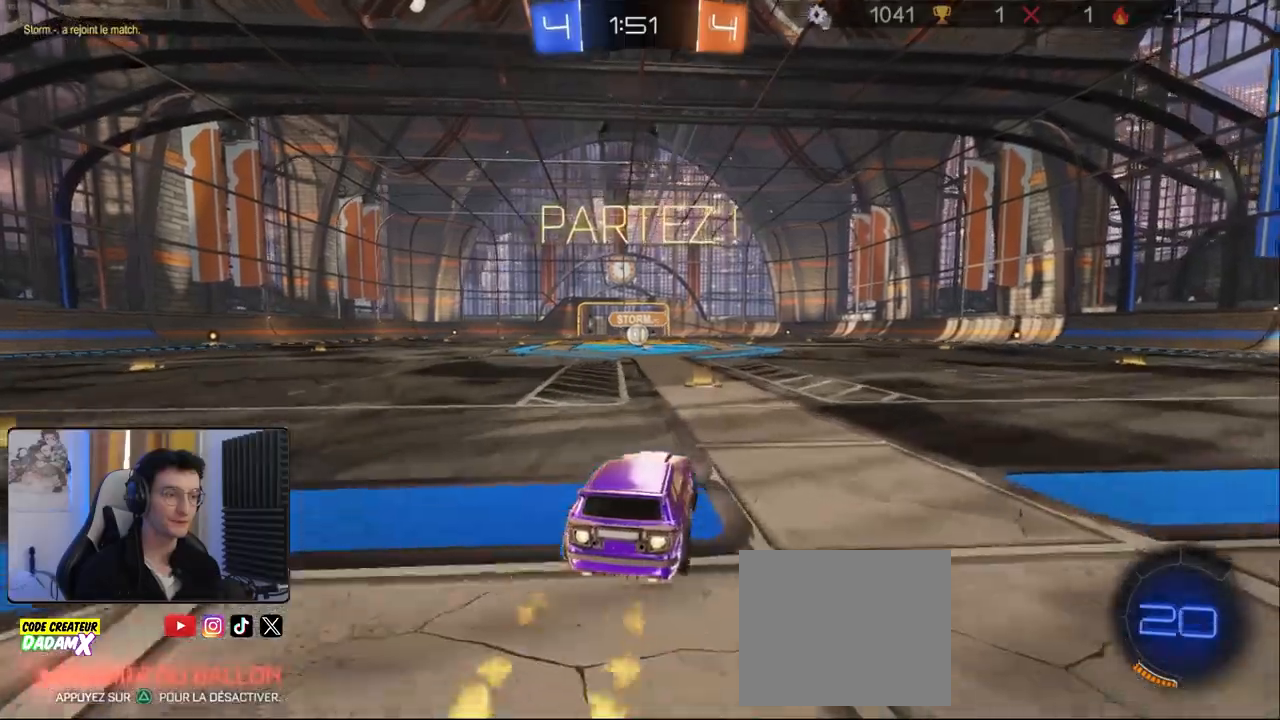
{"buttons": ["L1", "R1", "R2"], "left_stick": "down-left", "right_stick": "center", "events": [[133, "left_stick", "right"], [167, "CROSS", "down"], [200, "L1", "down"], [217, "left_stick", "left"], [233, "CROSS", "up"], [283, "CROSS", "down"], [333, "left_stick", "down-left"], [400, "CROSS", "up"]]}
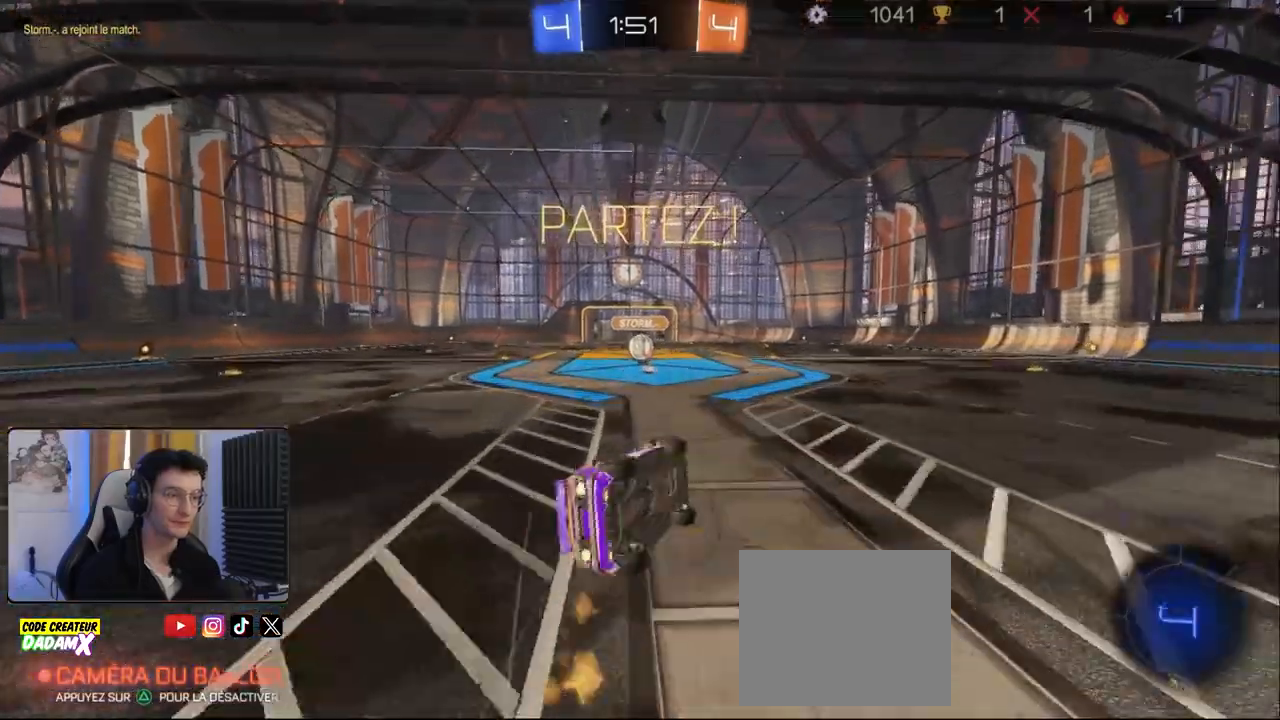
{"buttons": ["R1", "R2"], "left_stick": "down-left", "right_stick": "center", "events": [[467, "L1", "up"]]}
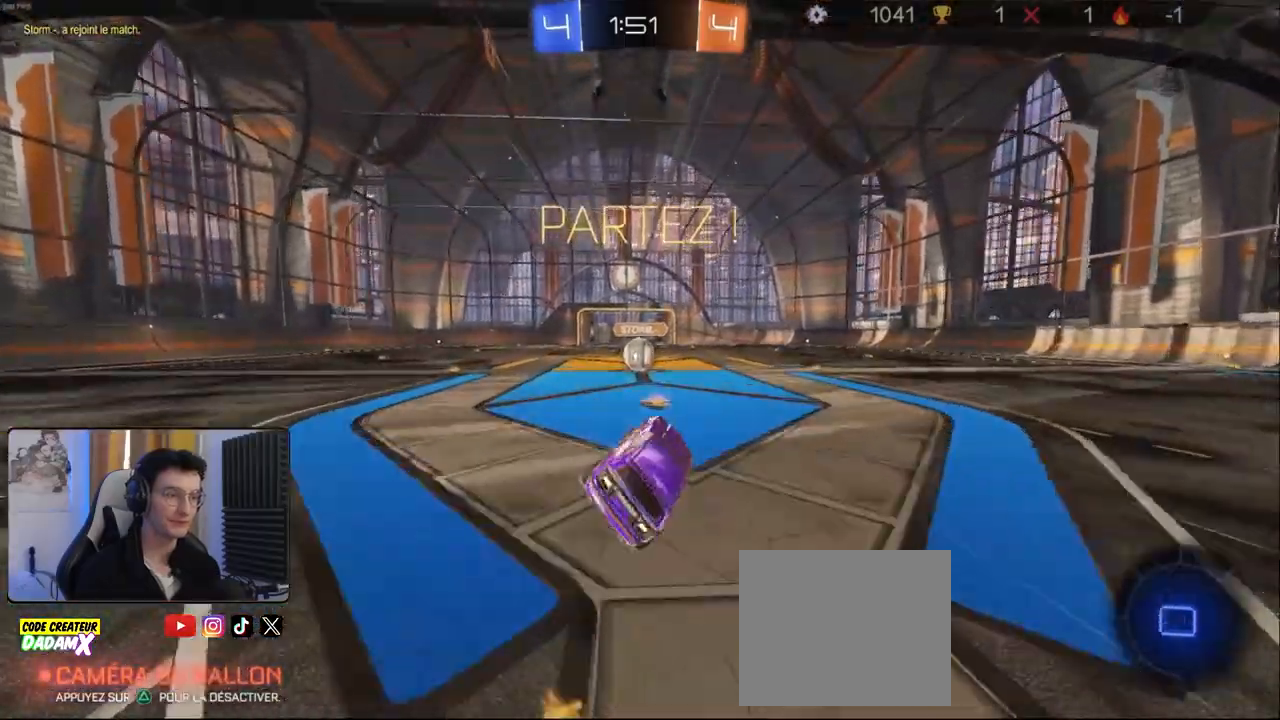
{"buttons": ["CROSS", "R2"], "left_stick": "center", "right_stick": "center", "events": [[17, "R1", "up"], [83, "left_stick", "center"], [250, "left_stick", "left"], [333, "left_stick", "center"], [483, "CROSS", "down"]]}
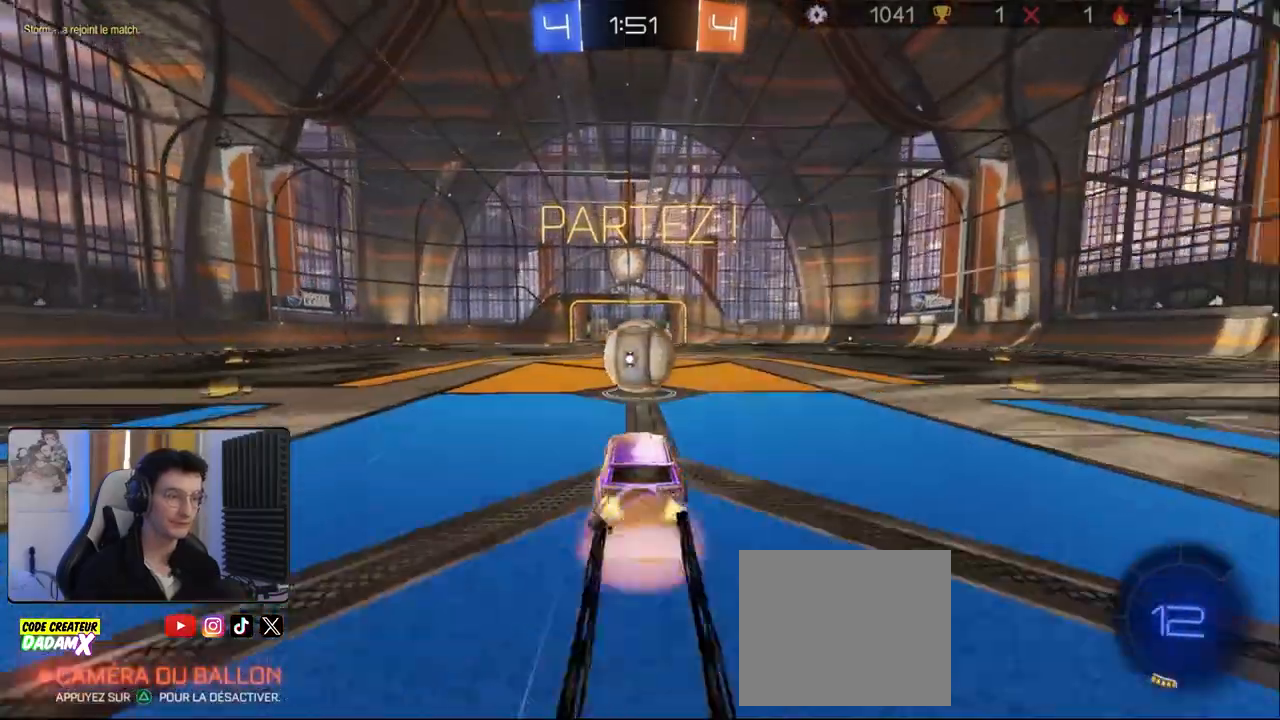
{"buttons": ["L1", "R2"], "left_stick": "right", "right_stick": "center", "events": [[67, "CROSS", "up"], [183, "left_stick", "right"], [217, "CROSS", "down"], [217, "L1", "down"], [250, "left_stick", "up-right"], [333, "CROSS", "up"], [367, "left_stick", "right"]]}
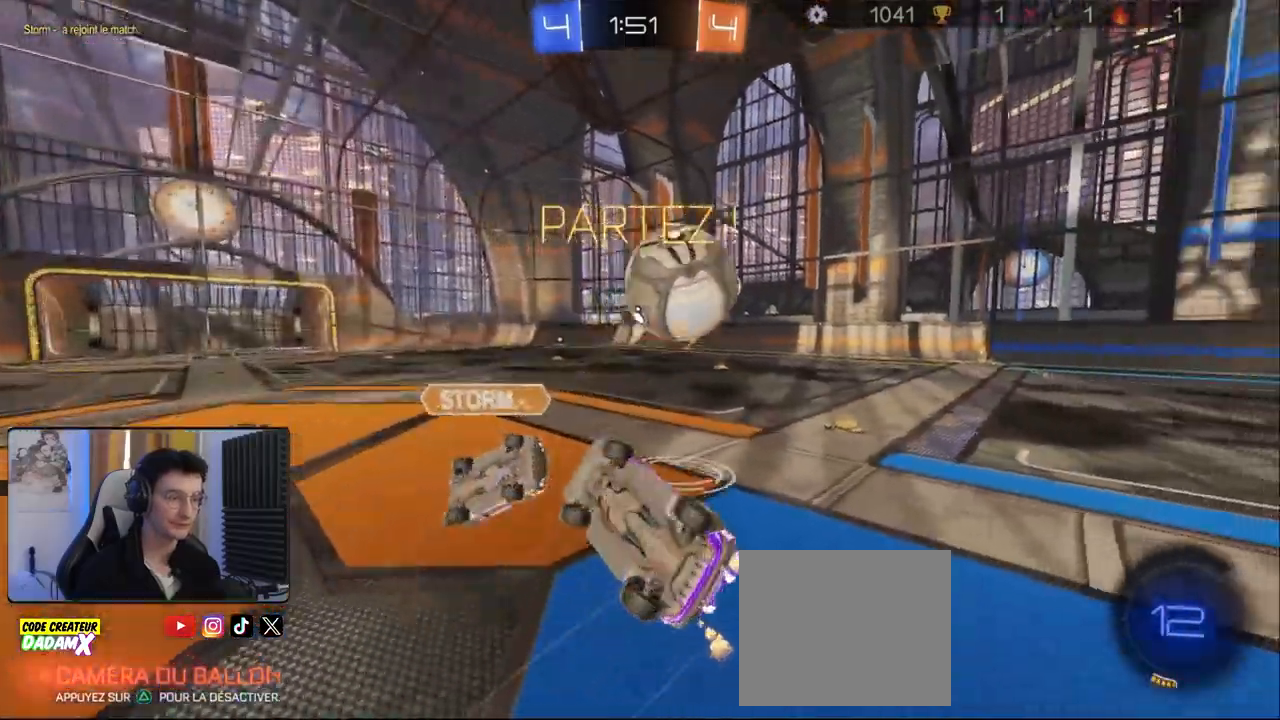
{"buttons": ["R2"], "left_stick": "up-right", "right_stick": "center", "events": [[17, "L1", "up"], [67, "left_stick", "center"], [300, "left_stick", "right"], [483, "left_stick", "up-right"]]}
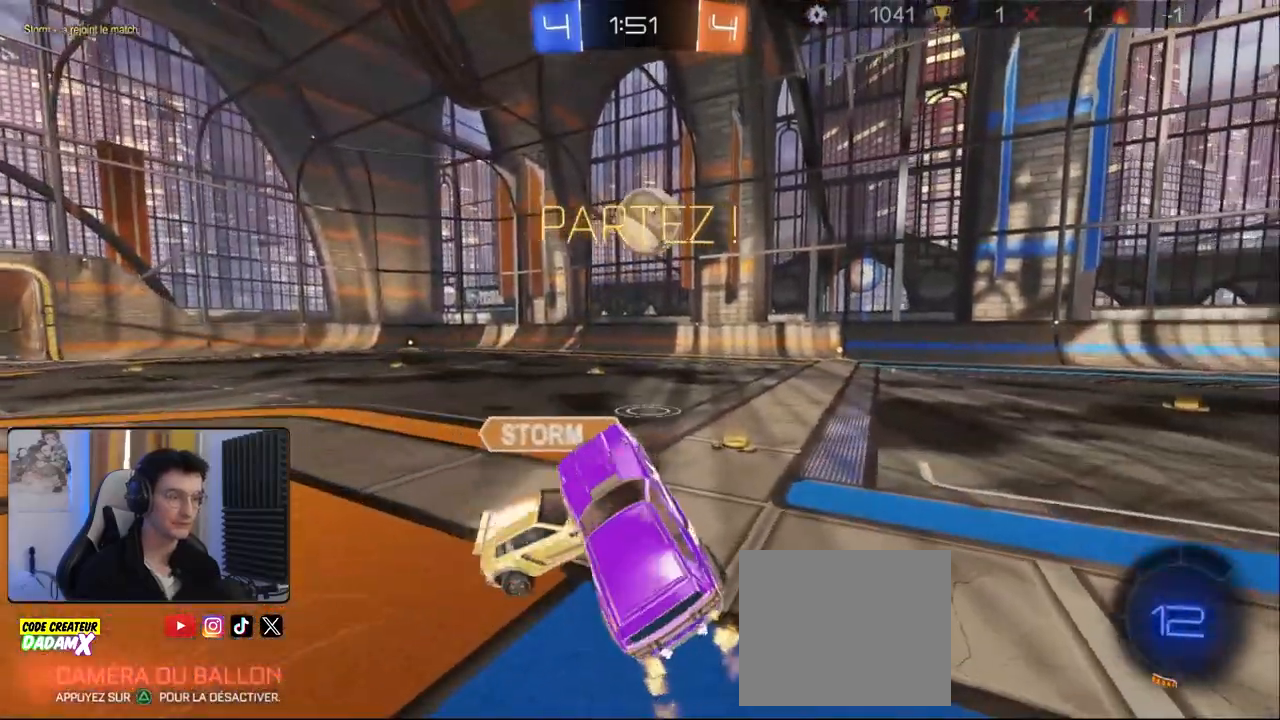
{"buttons": ["R1", "R2"], "left_stick": "center", "right_stick": "center", "events": [[83, "left_stick", "up"], [133, "L1", "down"], [283, "L1", "up"], [350, "R1", "down"], [417, "left_stick", "center"]]}
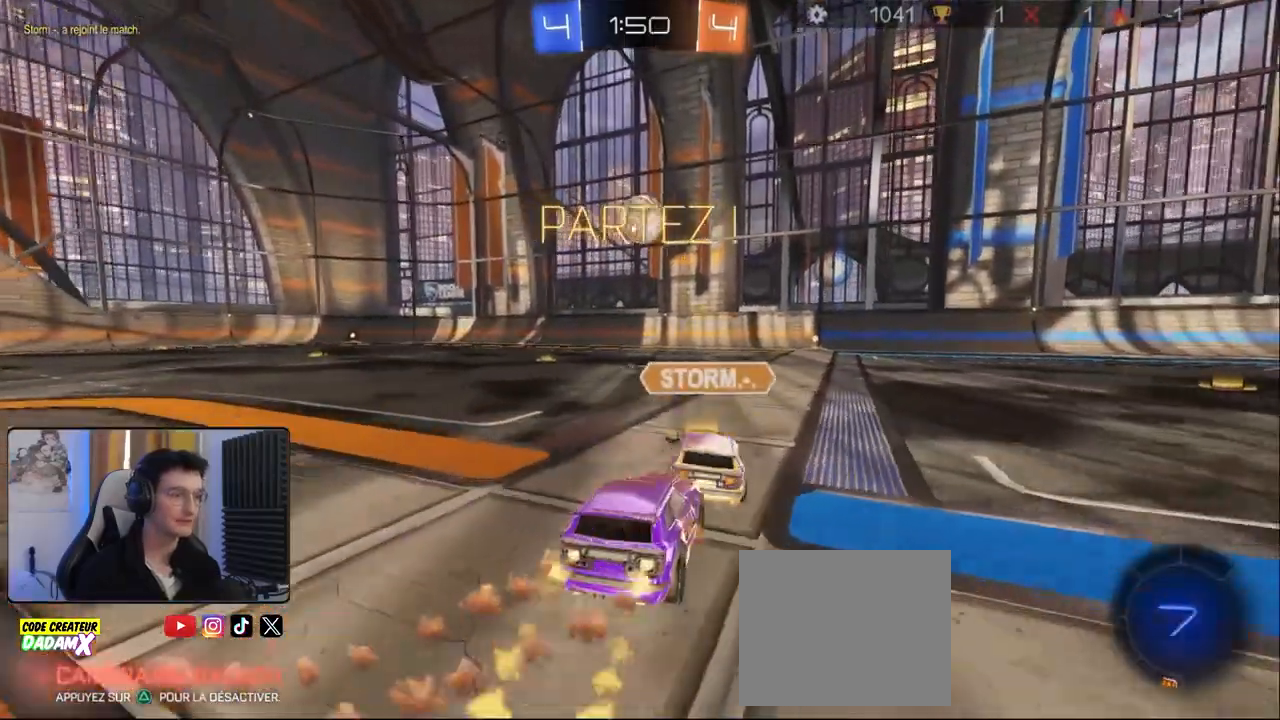
{"buttons": ["CROSS", "L1", "R1", "R2"], "left_stick": "right", "right_stick": "center", "events": [[217, "left_stick", "left"], [283, "CROSS", "down"], [333, "L1", "down"], [350, "CROSS", "up"], [367, "left_stick", "right"], [400, "CROSS", "down"]]}
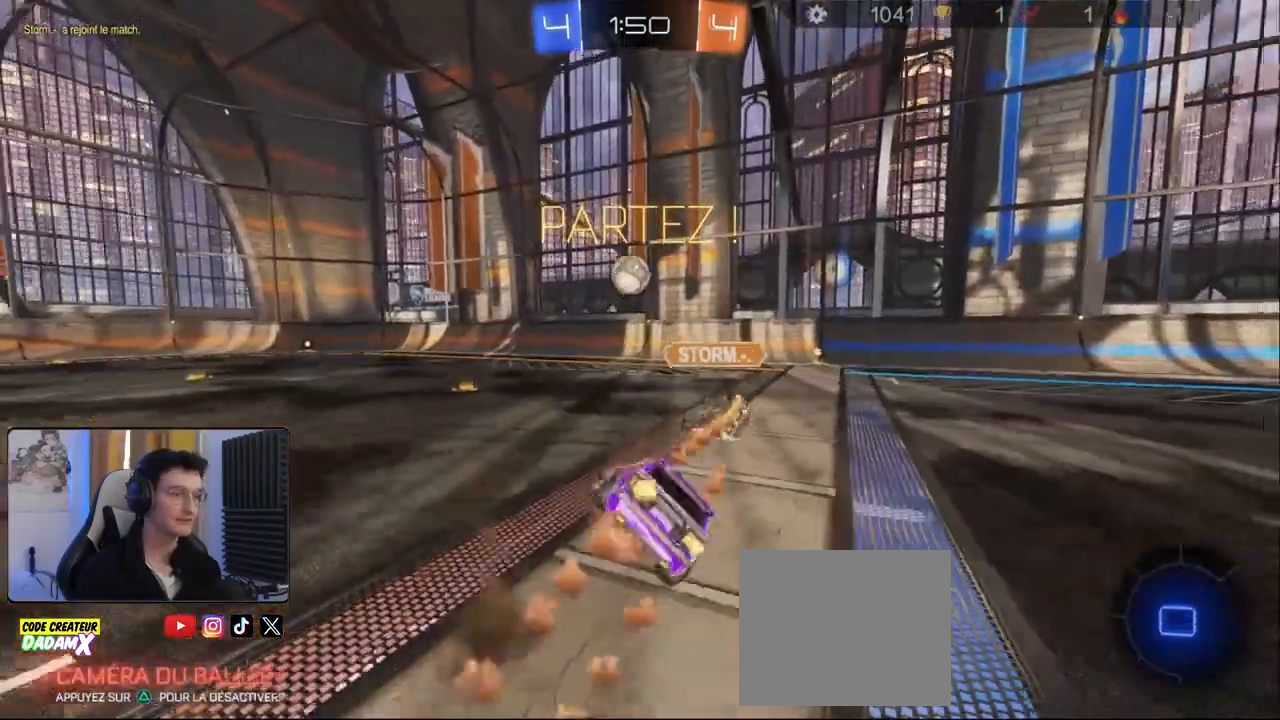
{"buttons": ["R2"], "left_stick": "right", "right_stick": "center", "events": [[17, "CROSS", "up"], [33, "R1", "up"], [183, "L1", "up"], [183, "left_stick", "center"], [467, "left_stick", "right"]]}
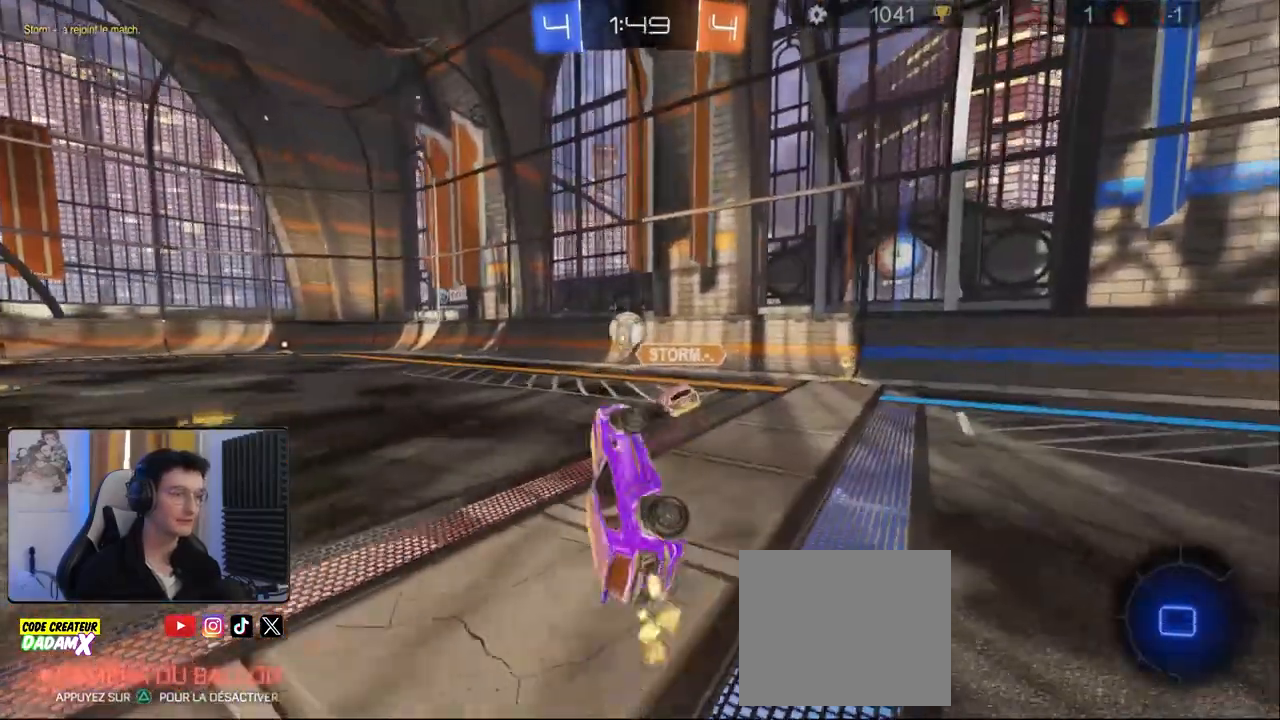
{"buttons": ["R2"], "left_stick": "center", "right_stick": "center", "events": [[300, "left_stick", "center"]]}
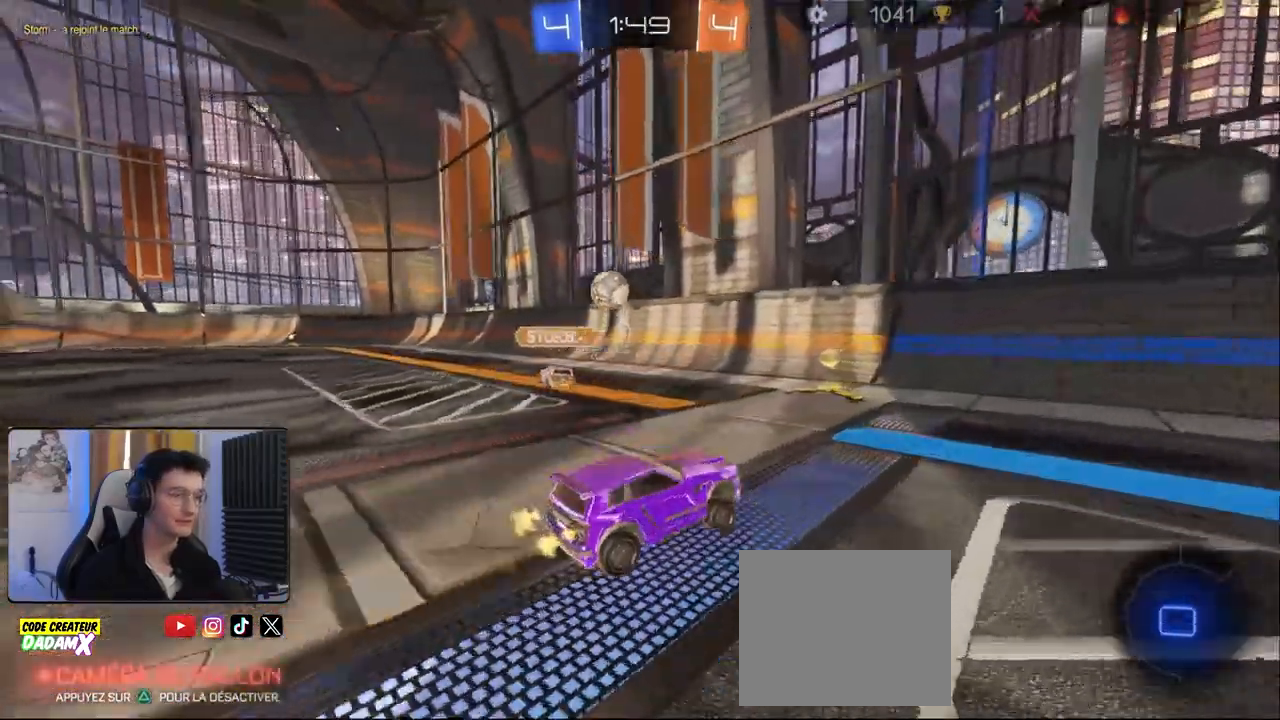
{"buttons": ["R2"], "left_stick": "center", "right_stick": "center", "events": [[50, "left_stick", "left"], [217, "L1", "down"], [300, "R2", "up"], [350, "L1", "up"], [483, "R2", "down"], [483, "left_stick", "center"]]}